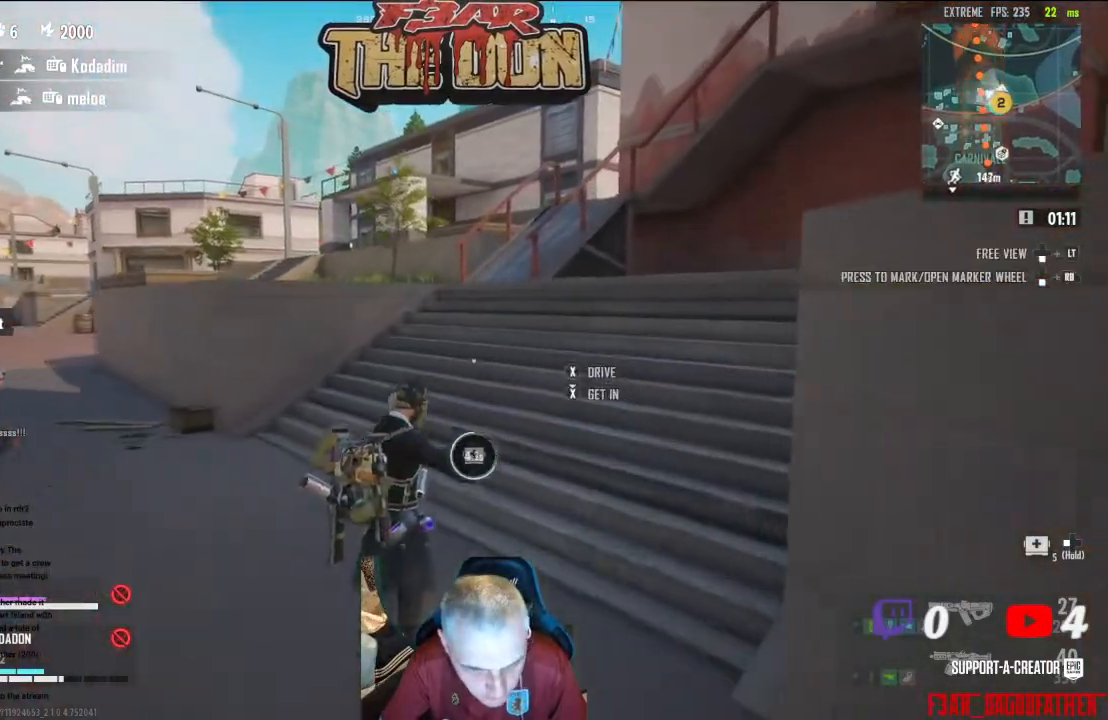
Gameplay with a controller (Xbox layout); each line is a JSON object with the inputs held at the frame after it. "events" lists button and stick changes between this image and that frame as [ms after this image, input, new state], when the widget could be followed in between.
{"buttons": [], "left_stick": "up", "right_stick": "right", "events": [[233, "right_stick", "right"]]}
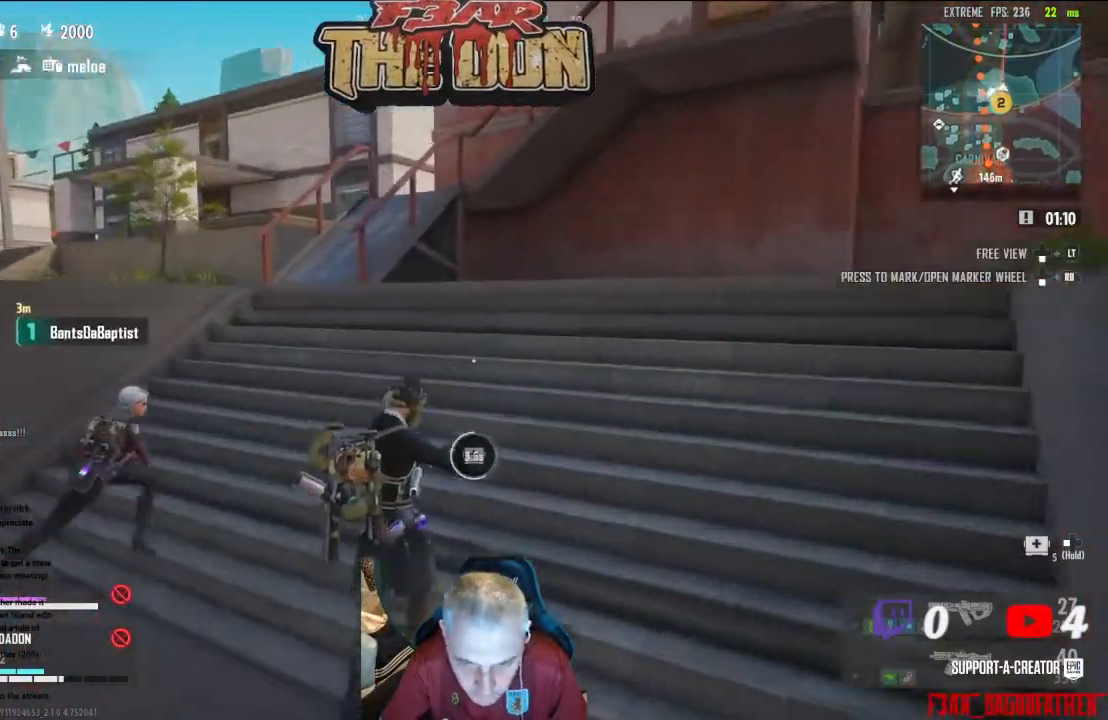
{"buttons": [], "left_stick": "up-left", "right_stick": "center", "events": [[400, "left_stick", "up-left"], [433, "right_stick", "center"]]}
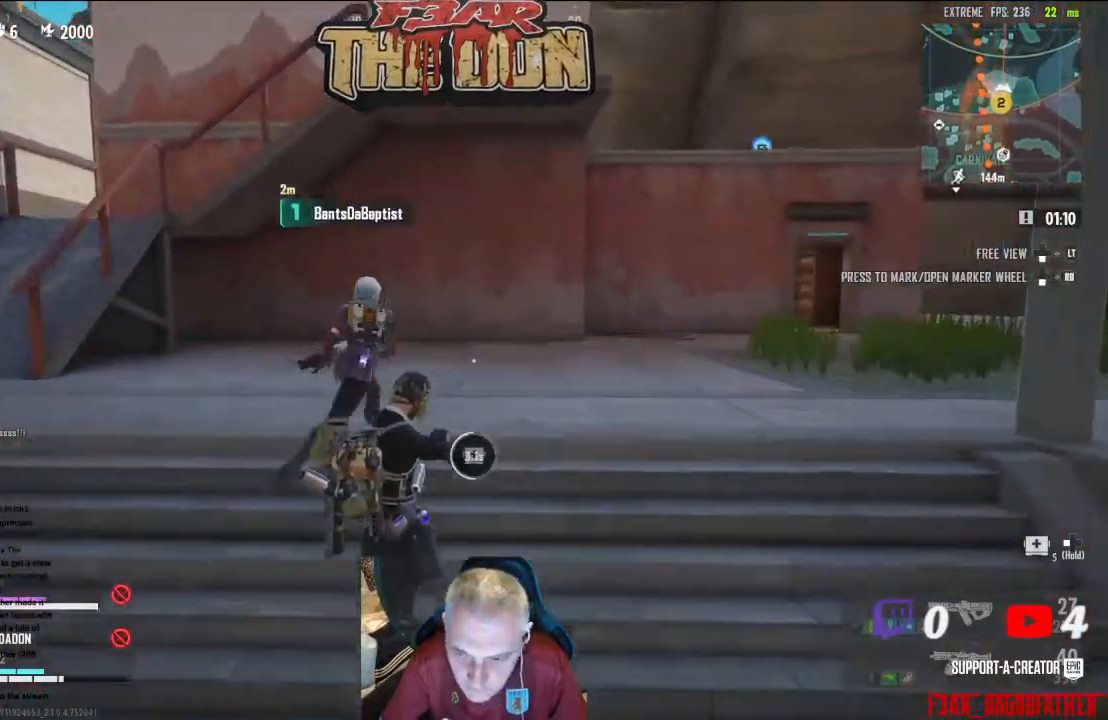
{"buttons": [], "left_stick": "up-left", "right_stick": "left", "events": [[267, "right_stick", "left"]]}
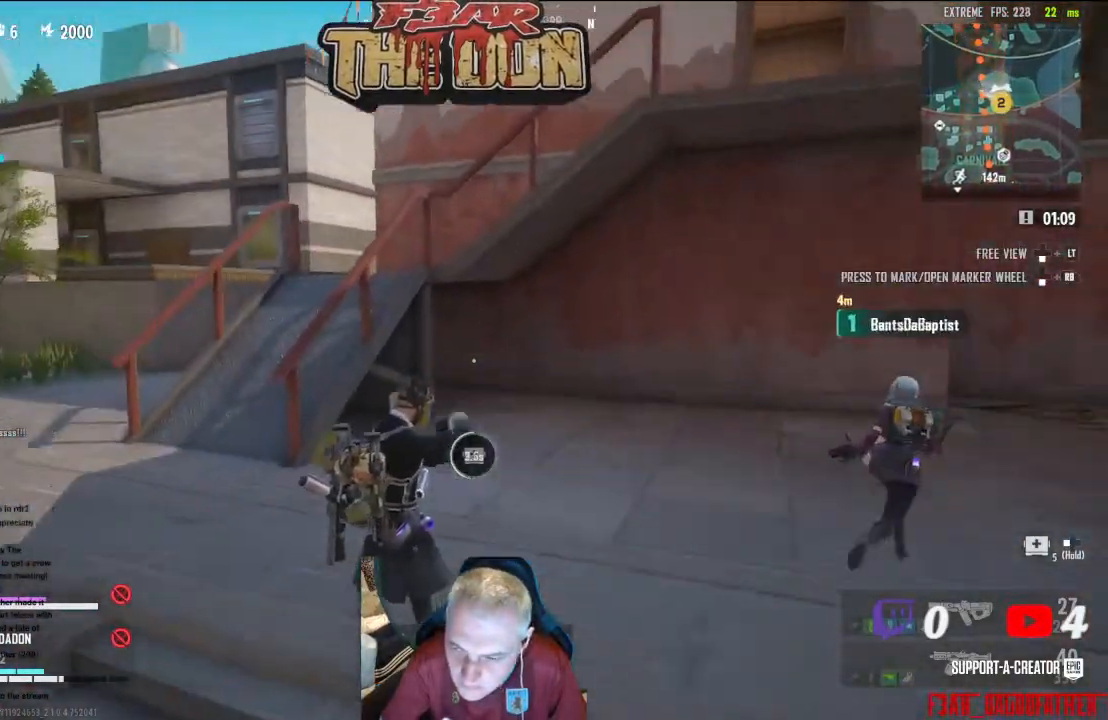
{"buttons": [], "left_stick": "up-left", "right_stick": "center", "events": [[433, "right_stick", "center"]]}
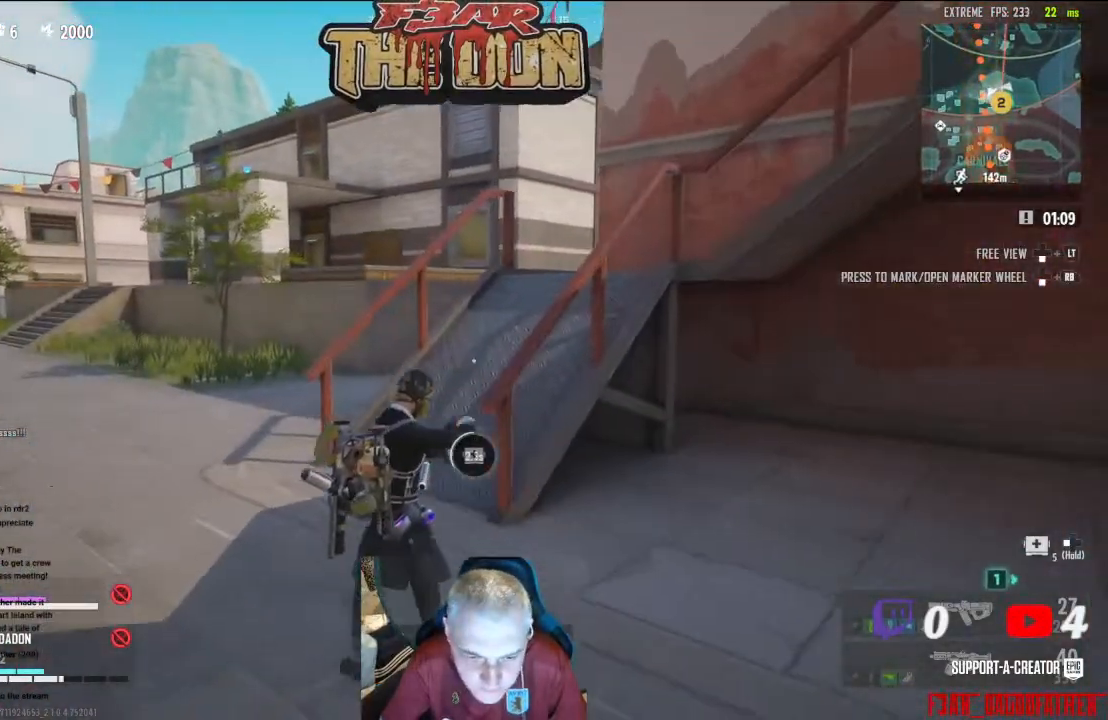
{"buttons": [], "left_stick": "up", "right_stick": "right", "events": [[133, "left_stick", "up"], [367, "right_stick", "right"]]}
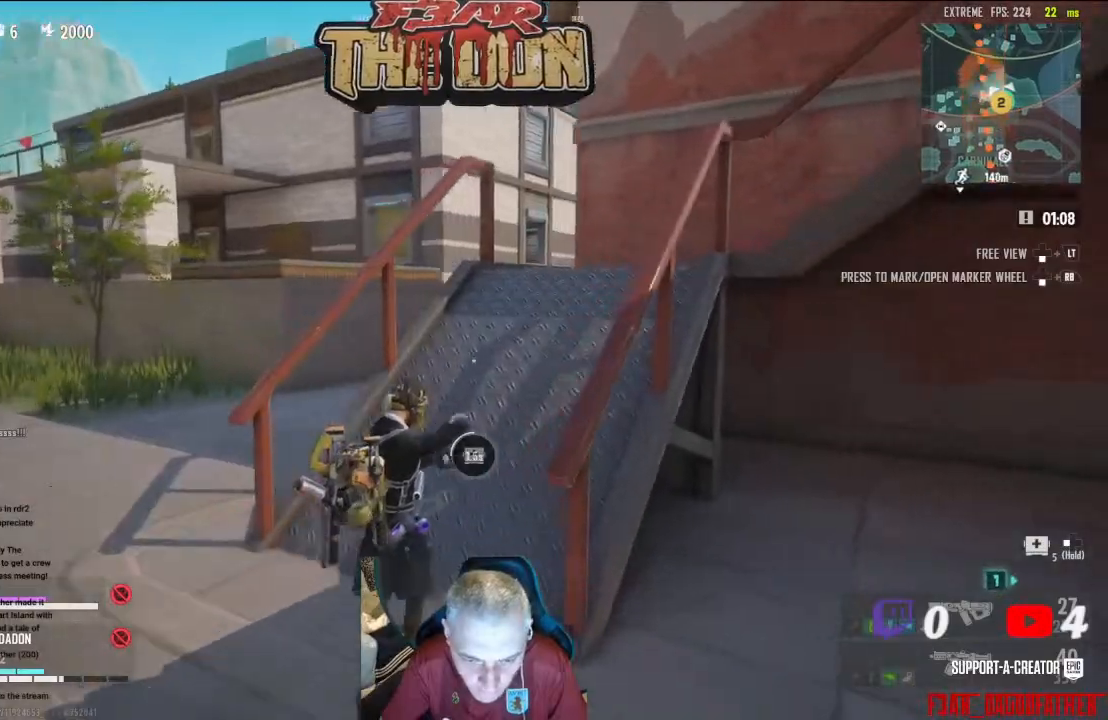
{"buttons": [], "left_stick": "up", "right_stick": "center", "events": [[500, "right_stick", "center"]]}
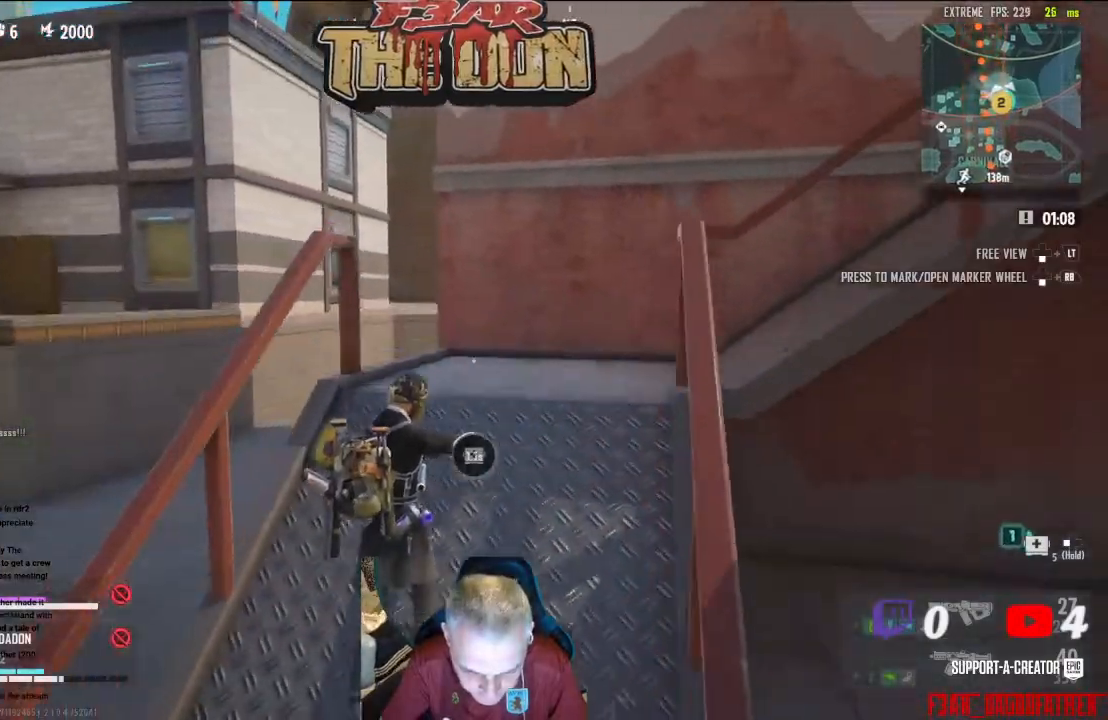
{"buttons": [], "left_stick": "up", "right_stick": "down-left", "events": [[300, "right_stick", "down-left"]]}
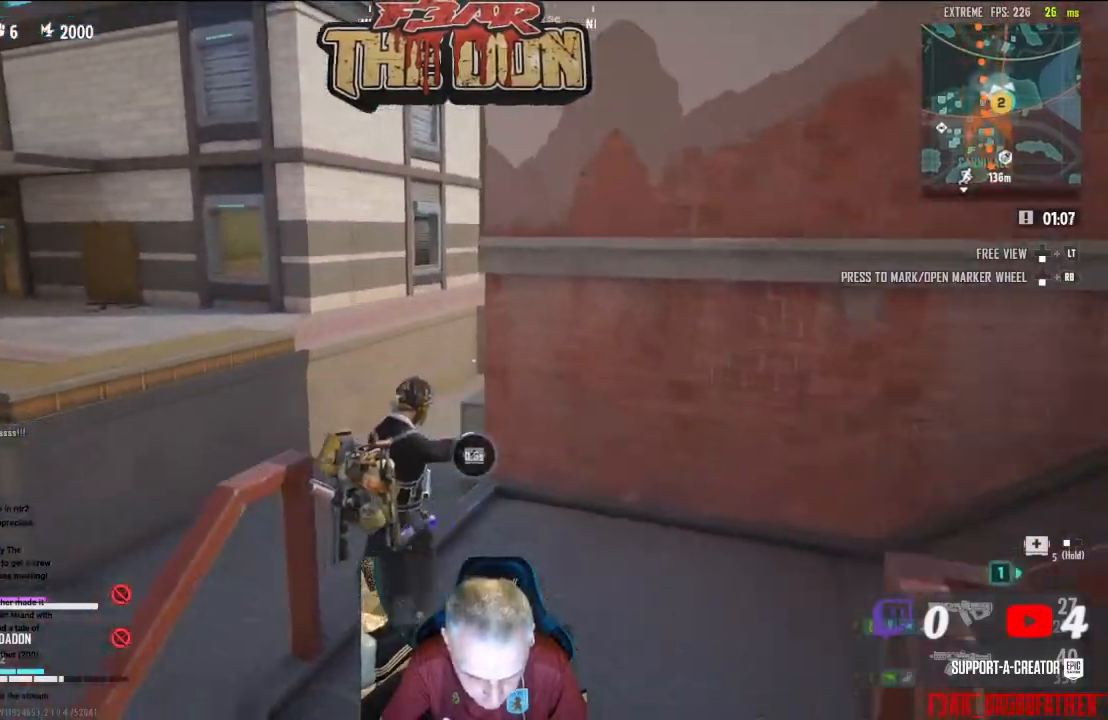
{"buttons": [], "left_stick": "up", "right_stick": "center", "events": [[233, "right_stick", "left"], [367, "right_stick", "center"]]}
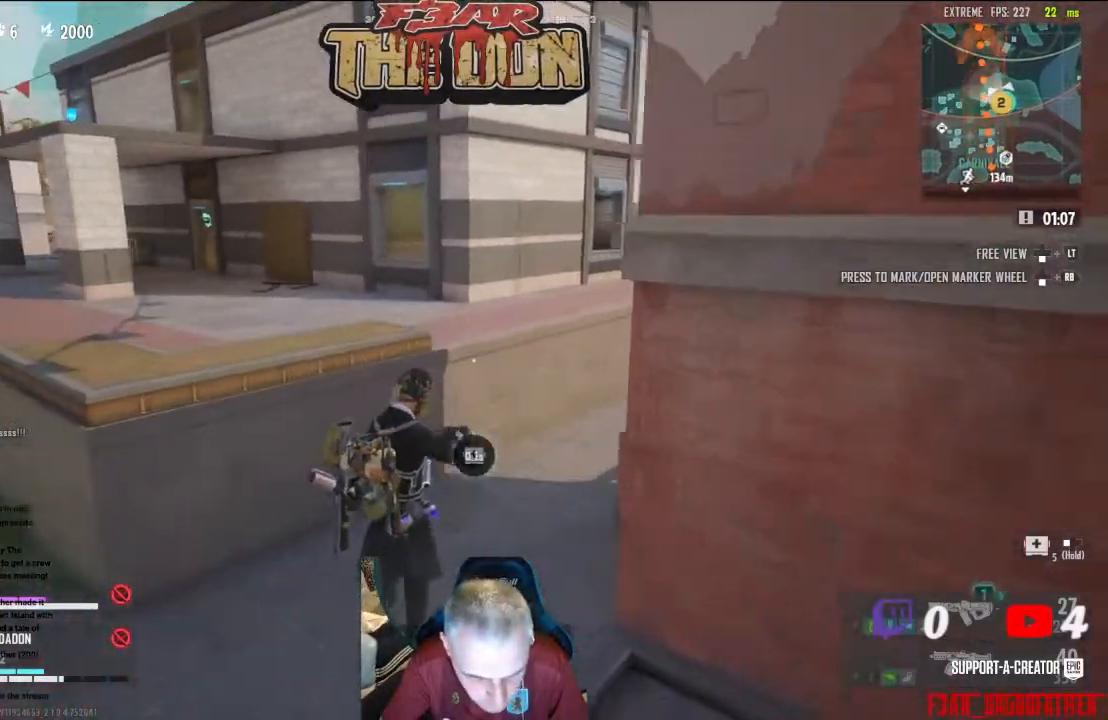
{"buttons": [], "left_stick": "up", "right_stick": "right", "events": [[100, "right_stick", "right"]]}
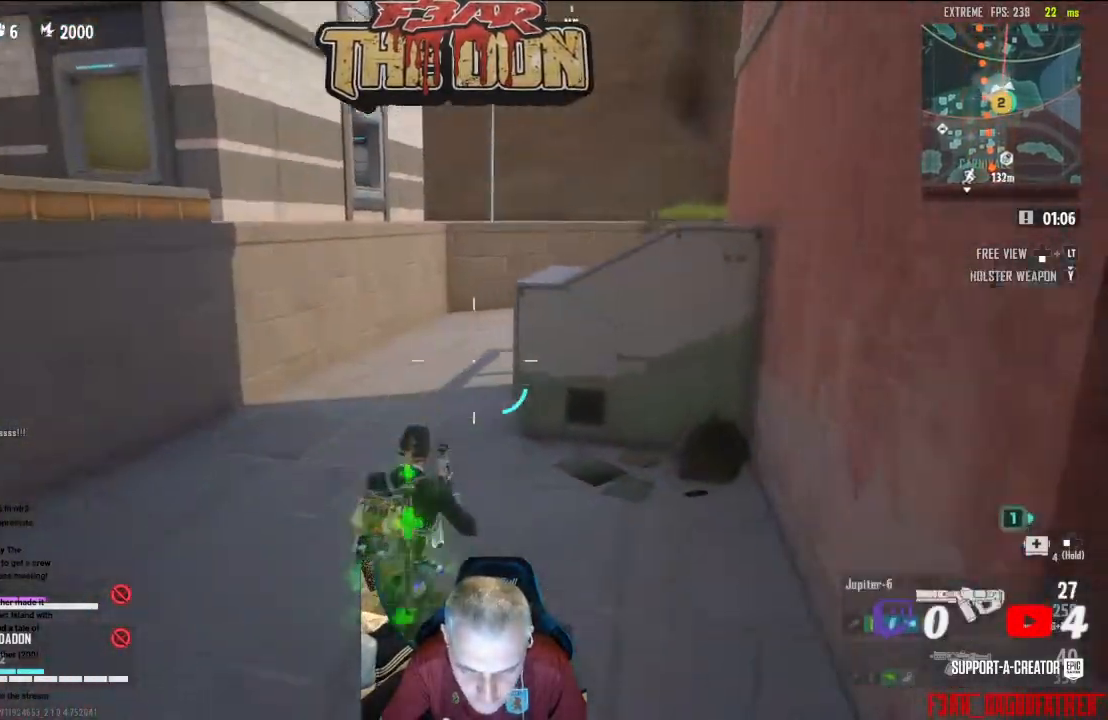
{"buttons": [], "left_stick": "up", "right_stick": "center", "events": [[233, "L3", "down"], [400, "L3", "up"], [433, "right_stick", "center"]]}
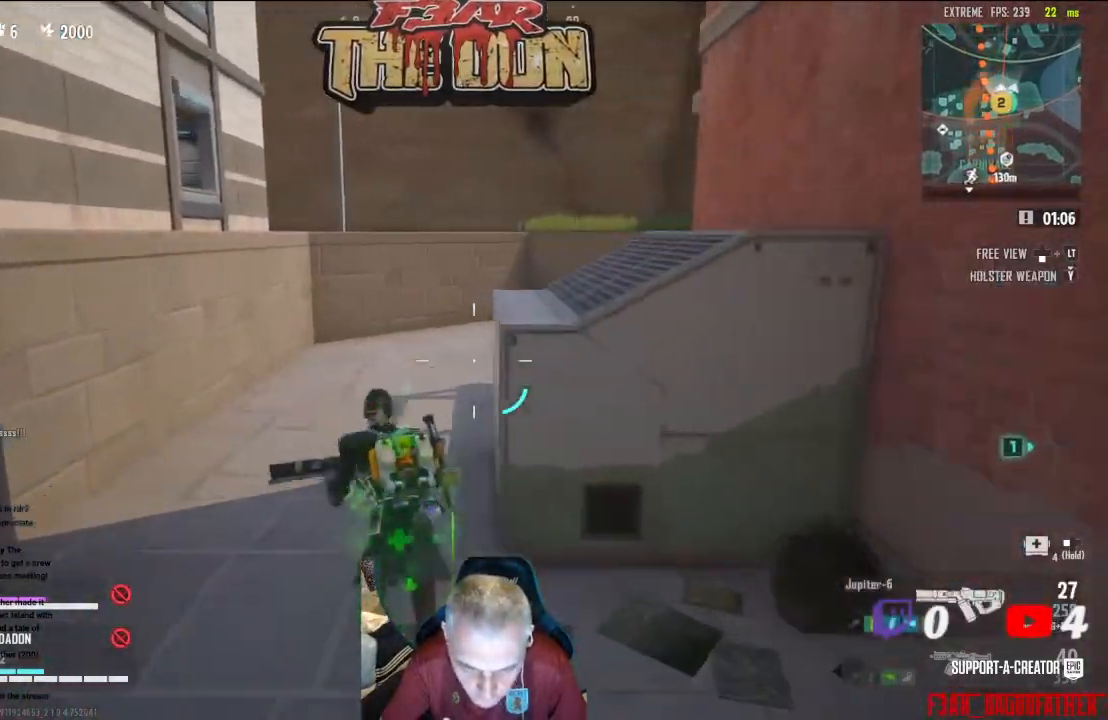
{"buttons": [], "left_stick": "up", "right_stick": "left", "events": [[33, "right_stick", "left"]]}
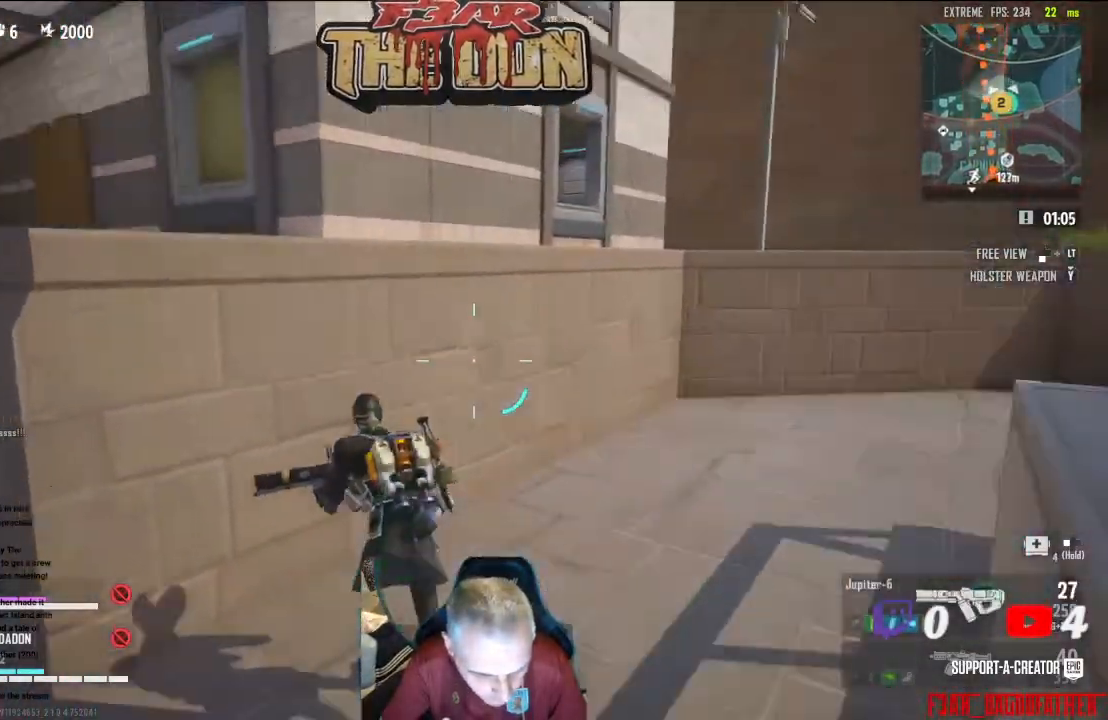
{"buttons": [], "left_stick": "up", "right_stick": "center", "events": [[67, "A", "down"], [200, "A", "up"], [267, "A", "down"], [400, "right_stick", "center"], [433, "A", "up"]]}
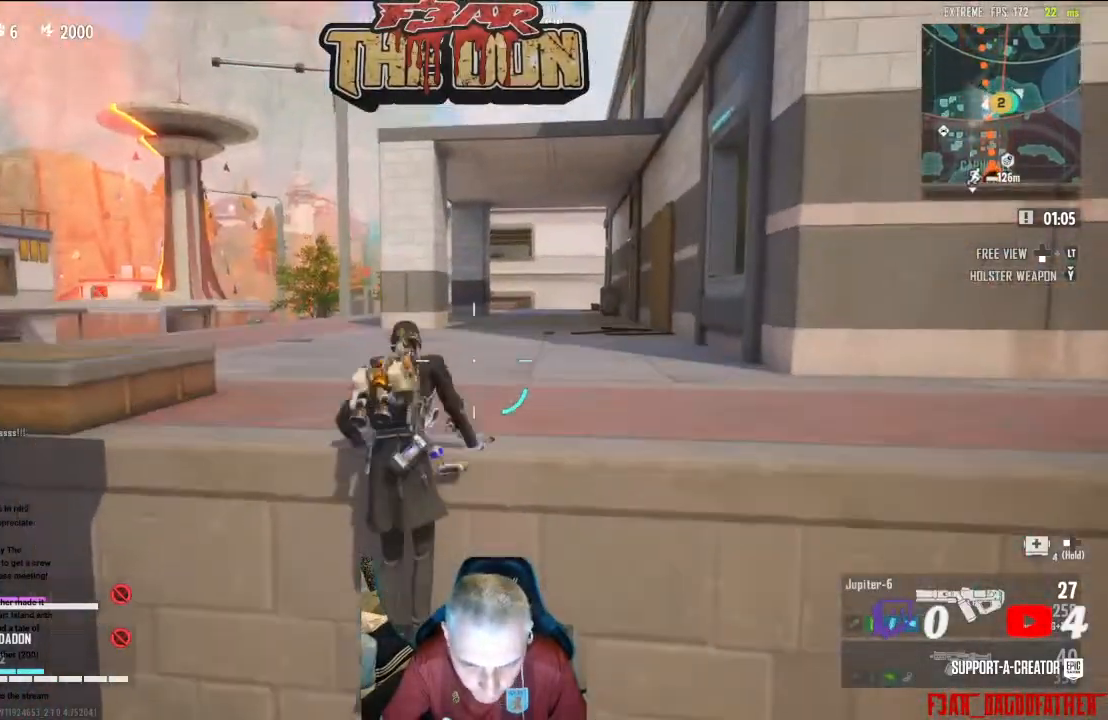
{"buttons": [], "left_stick": "up", "right_stick": "center", "events": [[233, "right_stick", "right"], [467, "right_stick", "center"]]}
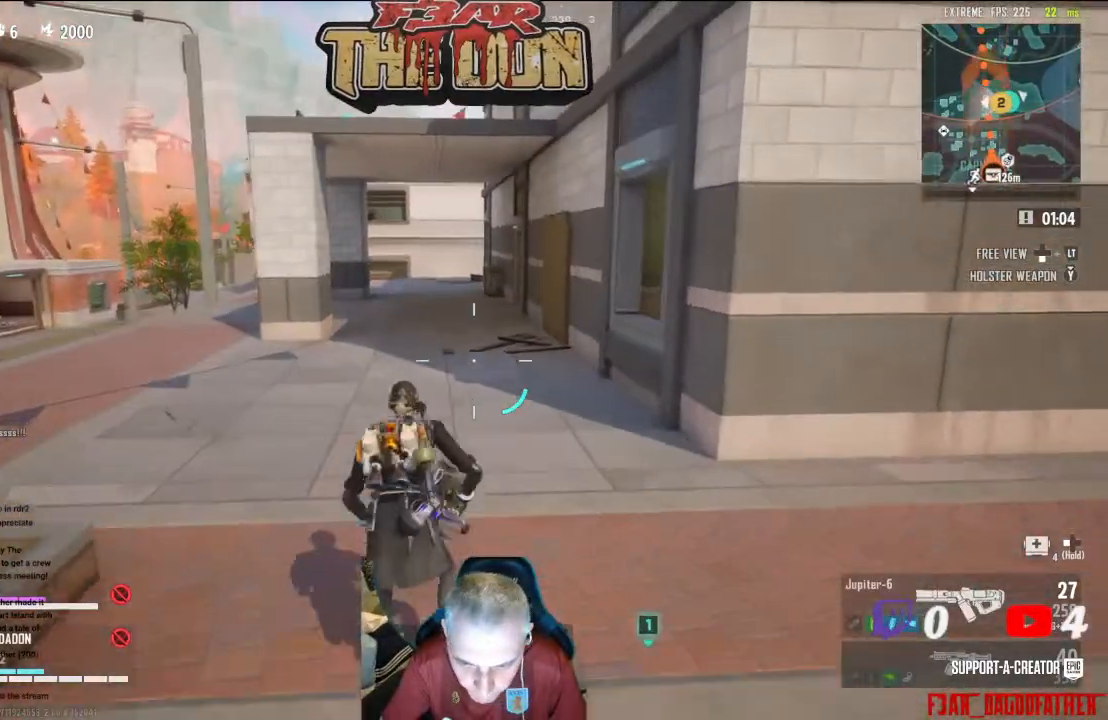
{"buttons": [], "left_stick": "up-left", "right_stick": "right", "events": [[67, "L3", "down"], [200, "right_stick", "right"], [233, "L3", "up"], [500, "left_stick", "up-left"]]}
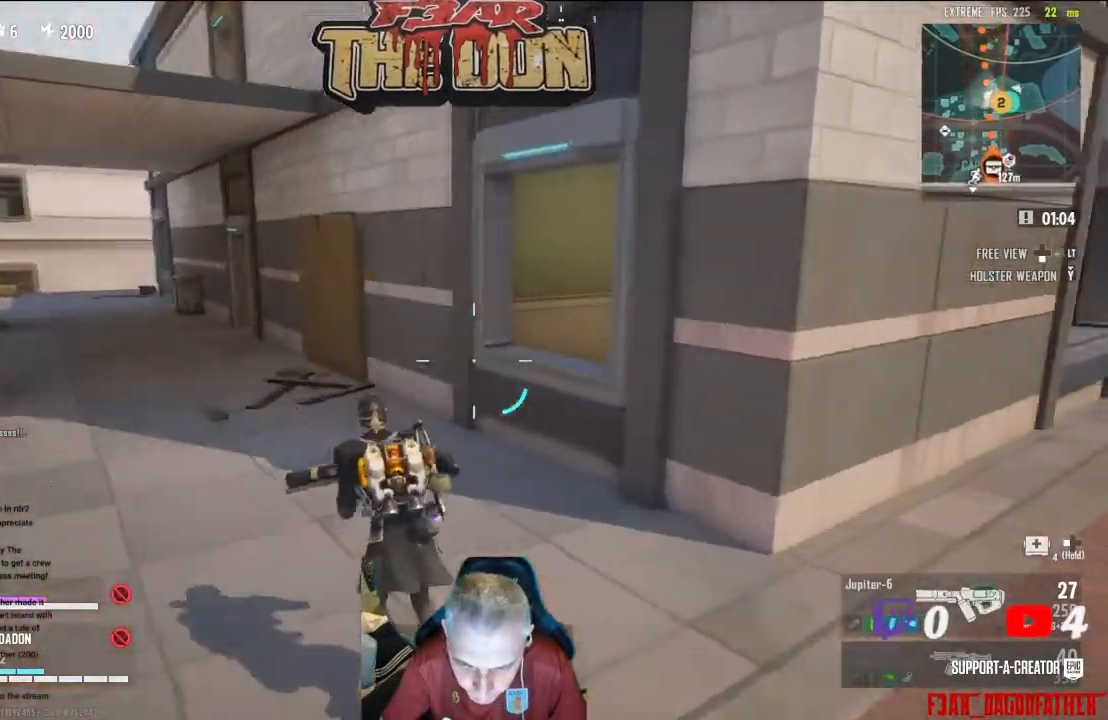
{"buttons": [], "left_stick": "up-left", "right_stick": "right", "events": []}
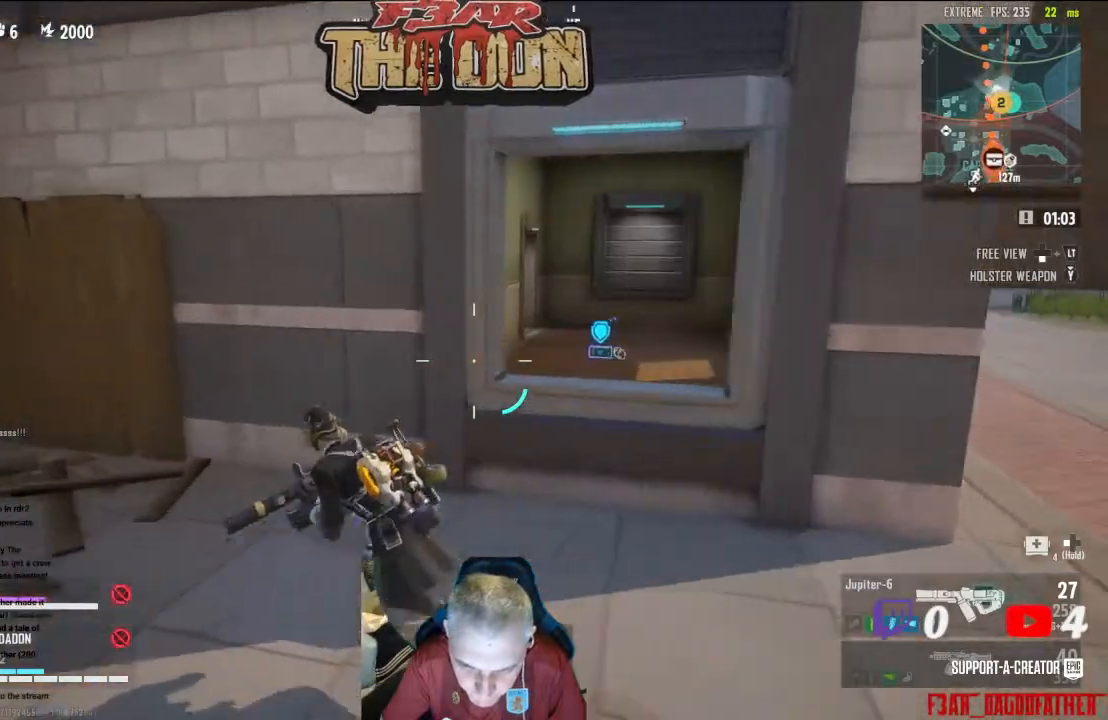
{"buttons": ["L3"], "left_stick": "up-left", "right_stick": "left", "events": [[33, "right_stick", "center"], [300, "right_stick", "left"], [467, "L3", "down"]]}
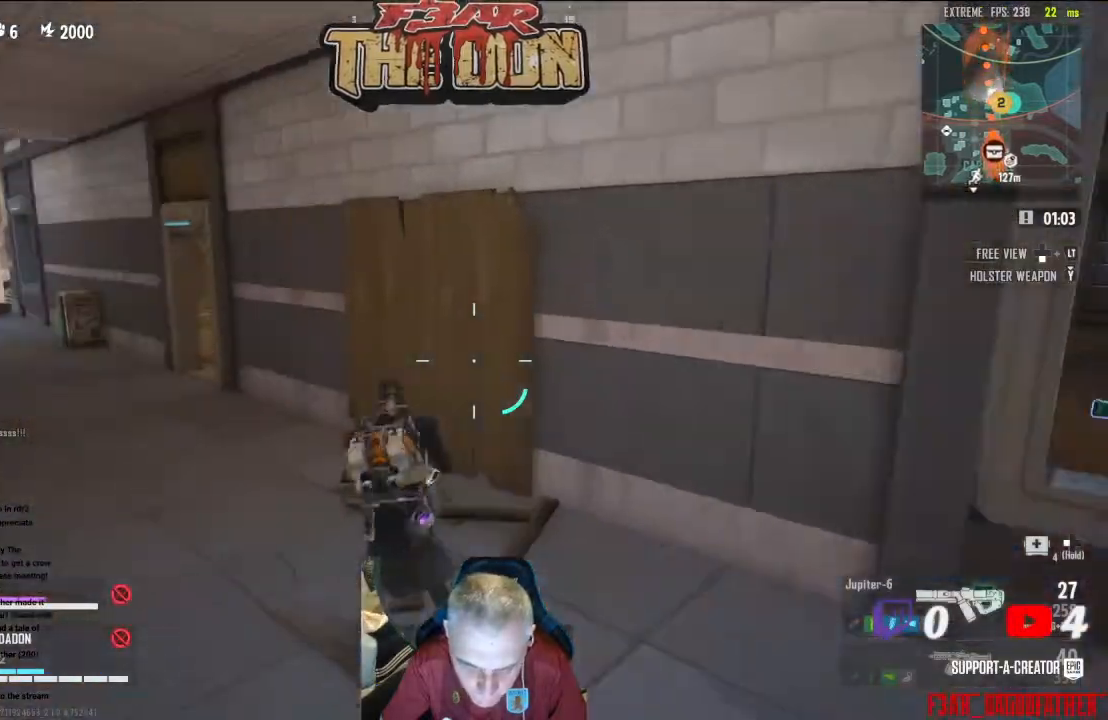
{"buttons": [], "left_stick": "up-left", "right_stick": "center", "events": [[133, "L3", "up"], [133, "right_stick", "center"], [233, "right_stick", "left"], [433, "right_stick", "center"]]}
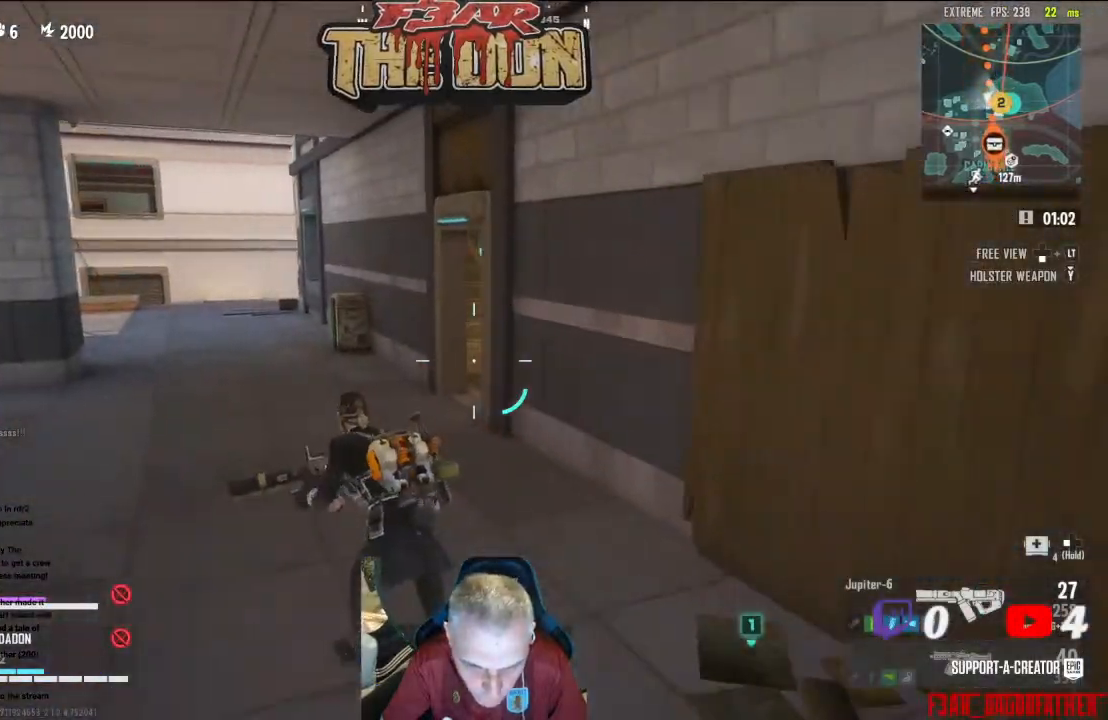
{"buttons": [], "left_stick": "up", "right_stick": "right", "events": [[133, "left_stick", "up"], [167, "right_stick", "right"]]}
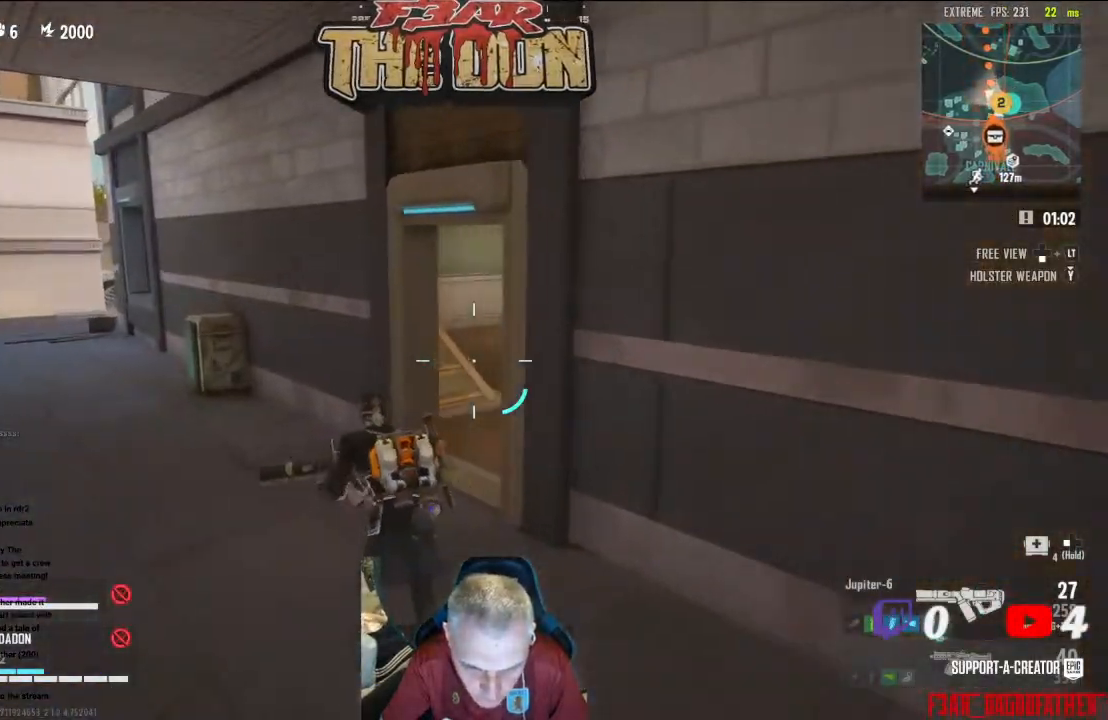
{"buttons": [], "left_stick": "up", "right_stick": "down-right", "events": [[367, "right_stick", "center"], [500, "right_stick", "down-right"]]}
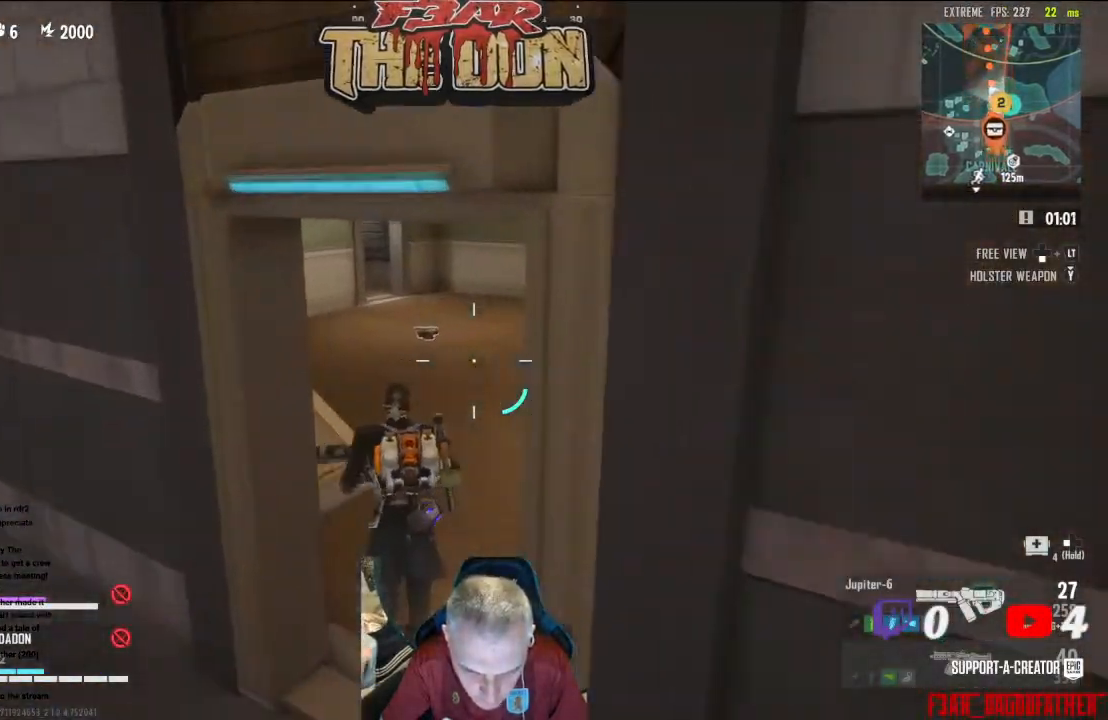
{"buttons": [], "left_stick": "up-left", "right_stick": "left", "events": [[233, "right_stick", "center"], [500, "left_stick", "up-left"], [500, "right_stick", "left"]]}
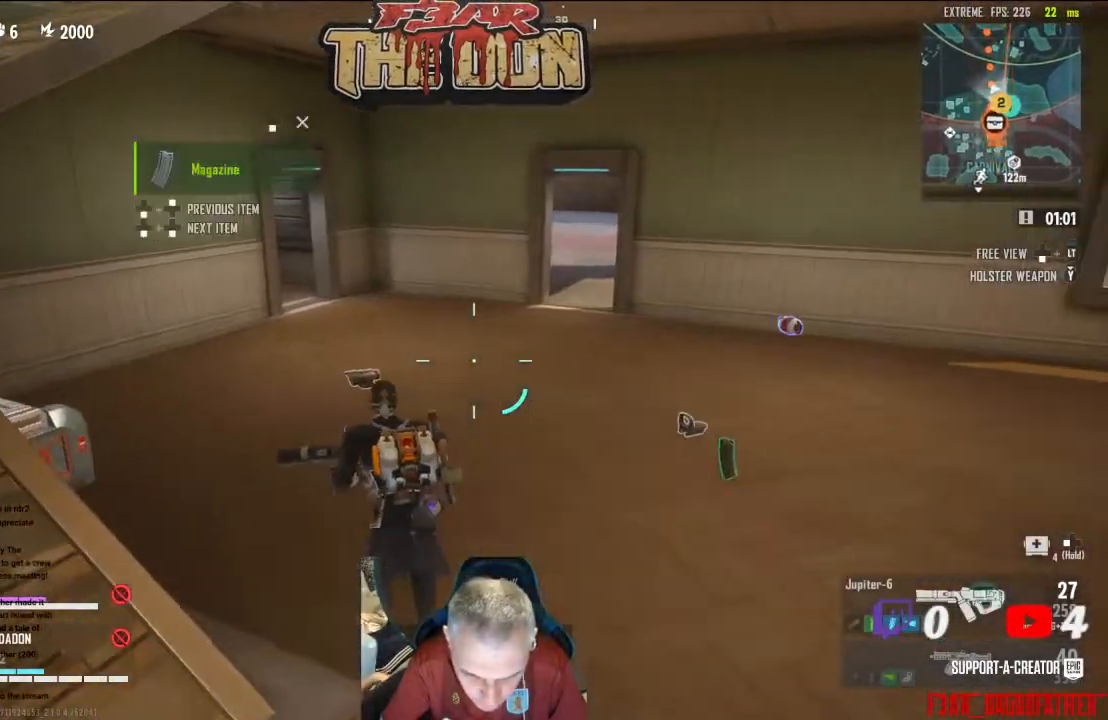
{"buttons": [], "left_stick": "up-left", "right_stick": "left", "events": []}
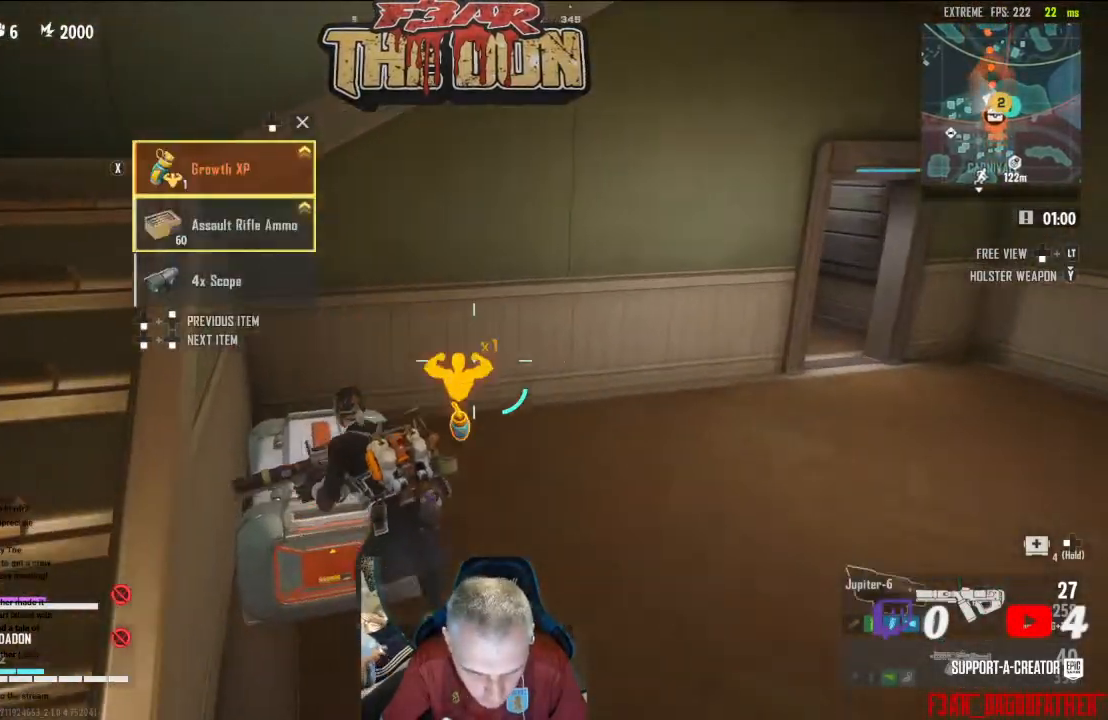
{"buttons": [], "left_stick": "up", "right_stick": "down-right", "events": [[100, "left_stick", "center"], [200, "right_stick", "center"], [300, "right_stick", "down-right"], [333, "left_stick", "right"], [467, "left_stick", "up"]]}
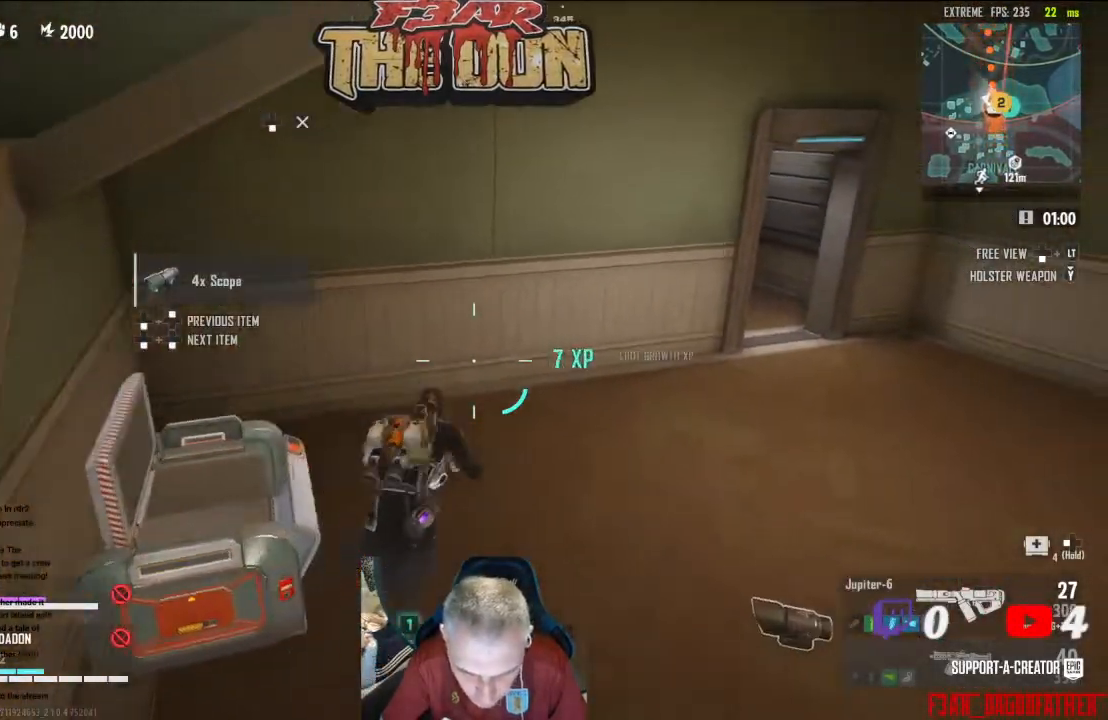
{"buttons": [], "left_stick": "down", "right_stick": "right", "events": [[33, "right_stick", "center"], [200, "left_stick", "up-left"], [267, "right_stick", "right"], [400, "left_stick", "down"]]}
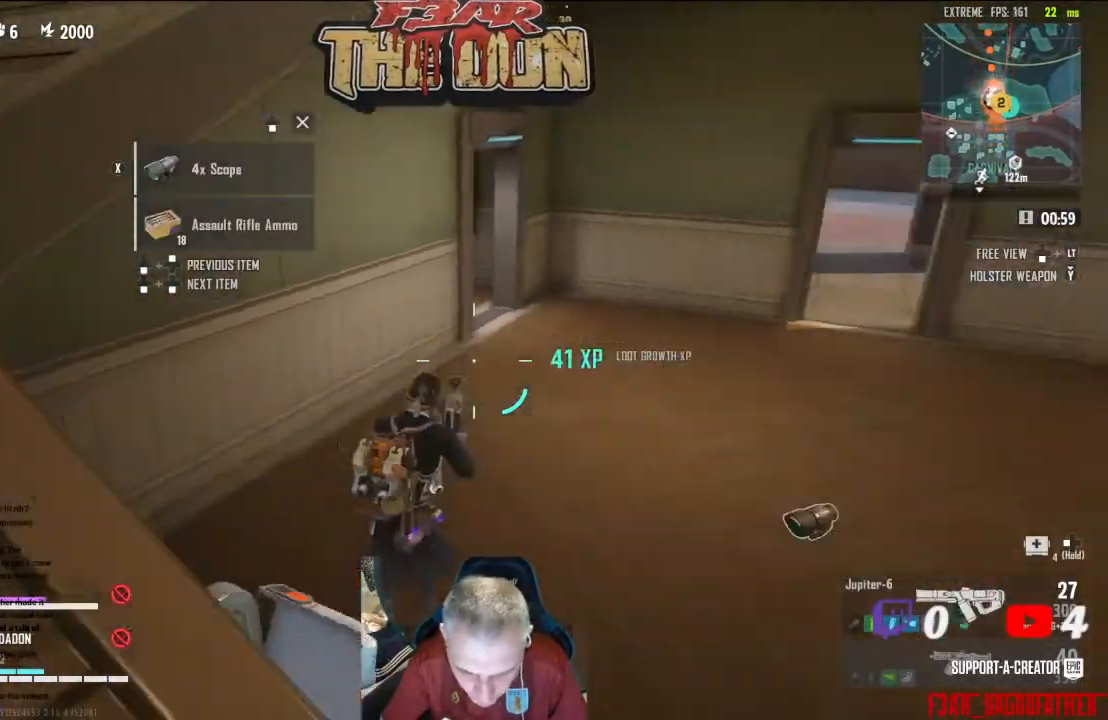
{"buttons": [], "left_stick": "up-right", "right_stick": "center", "events": [[67, "left_stick", "down-right"], [233, "left_stick", "right"], [400, "left_stick", "up-right"], [500, "right_stick", "center"]]}
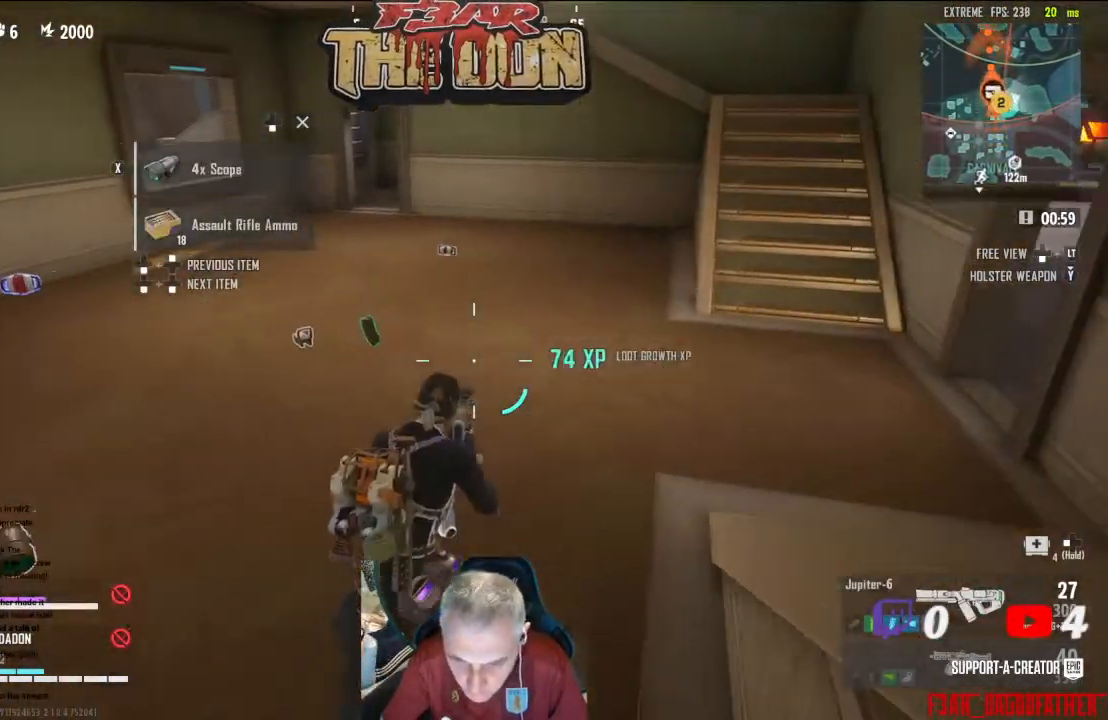
{"buttons": [], "left_stick": "up", "right_stick": "center", "events": [[100, "left_stick", "up"], [200, "right_stick", "left"], [433, "right_stick", "center"]]}
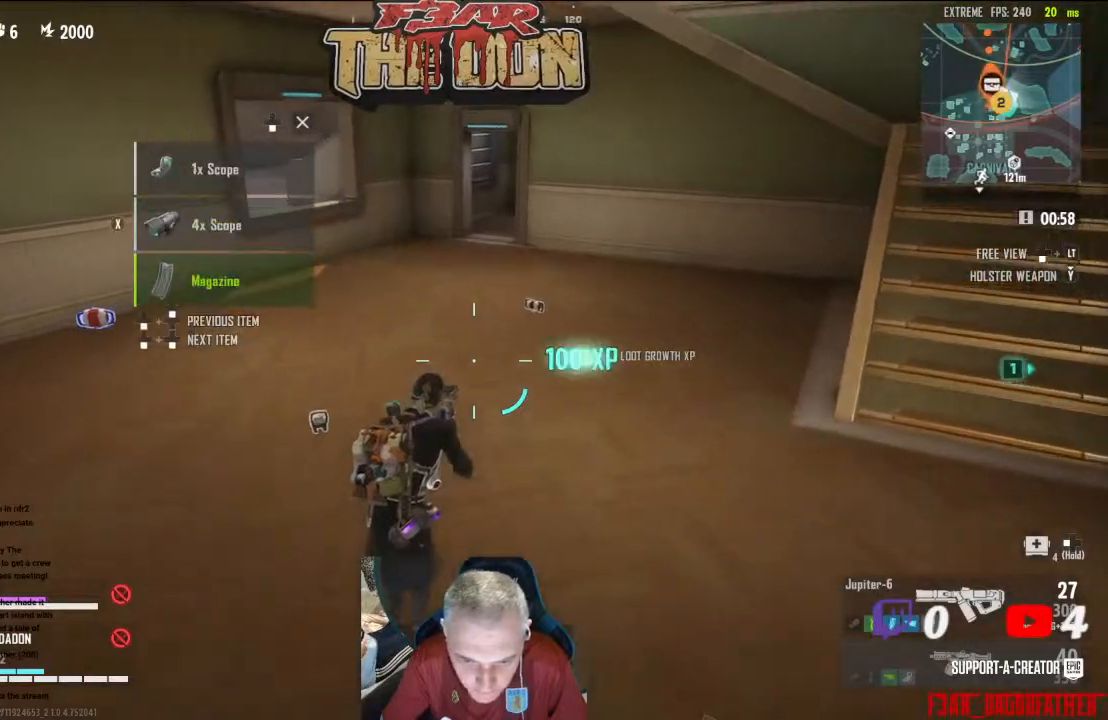
{"buttons": [], "left_stick": "up", "right_stick": "center", "events": [[133, "right_stick", "left"], [367, "right_stick", "center"]]}
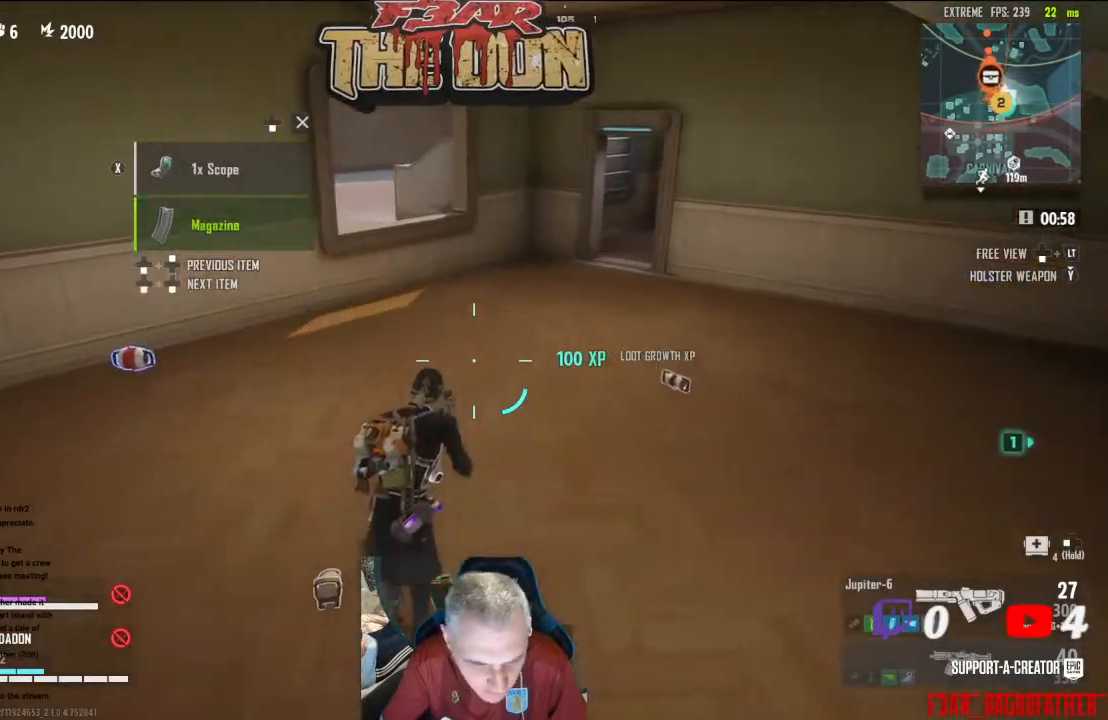
{"buttons": [], "left_stick": "up", "right_stick": "center", "events": [[33, "L3", "down"], [133, "right_stick", "right"], [167, "L3", "up"], [467, "right_stick", "center"]]}
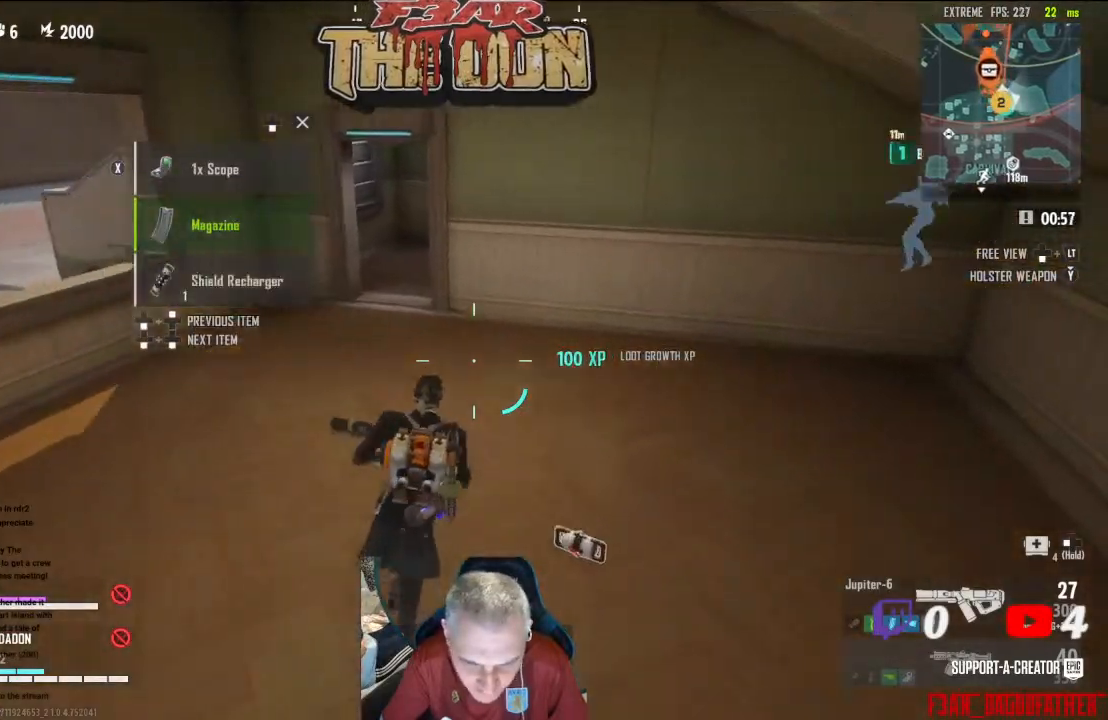
{"buttons": [], "left_stick": "left", "right_stick": "left", "events": [[100, "right_stick", "left"], [200, "right_stick", "up-left"], [333, "right_stick", "center"], [400, "right_stick", "left"], [467, "left_stick", "left"]]}
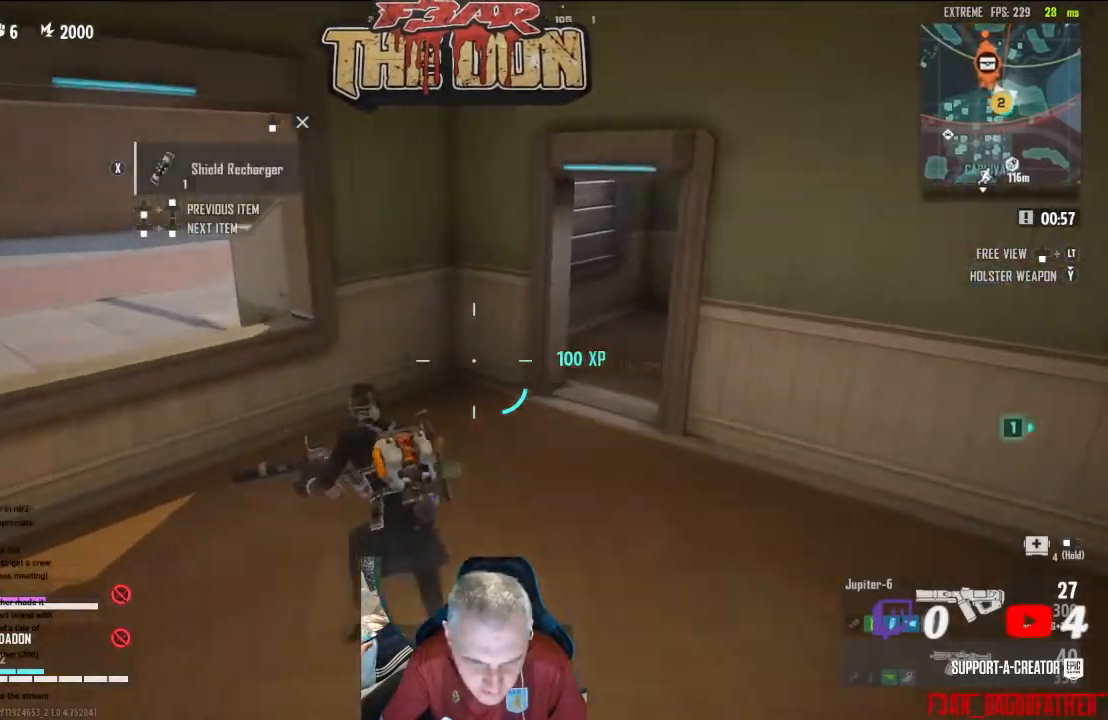
{"buttons": ["L3"], "left_stick": "up-left", "right_stick": "up-left", "events": [[367, "left_stick", "up-left"], [467, "L3", "down"], [467, "right_stick", "up-left"]]}
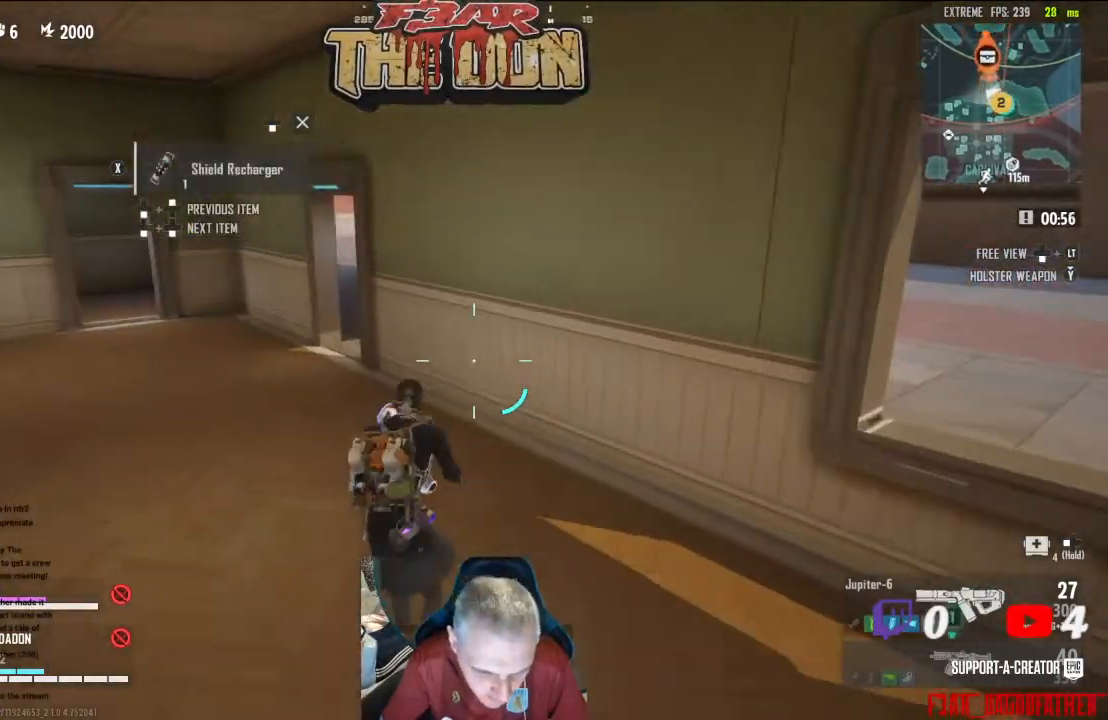
{"buttons": [], "left_stick": "up", "right_stick": "left", "events": [[100, "right_stick", "up"], [133, "L3", "up"], [167, "left_stick", "up"], [300, "right_stick", "center"], [400, "right_stick", "left"]]}